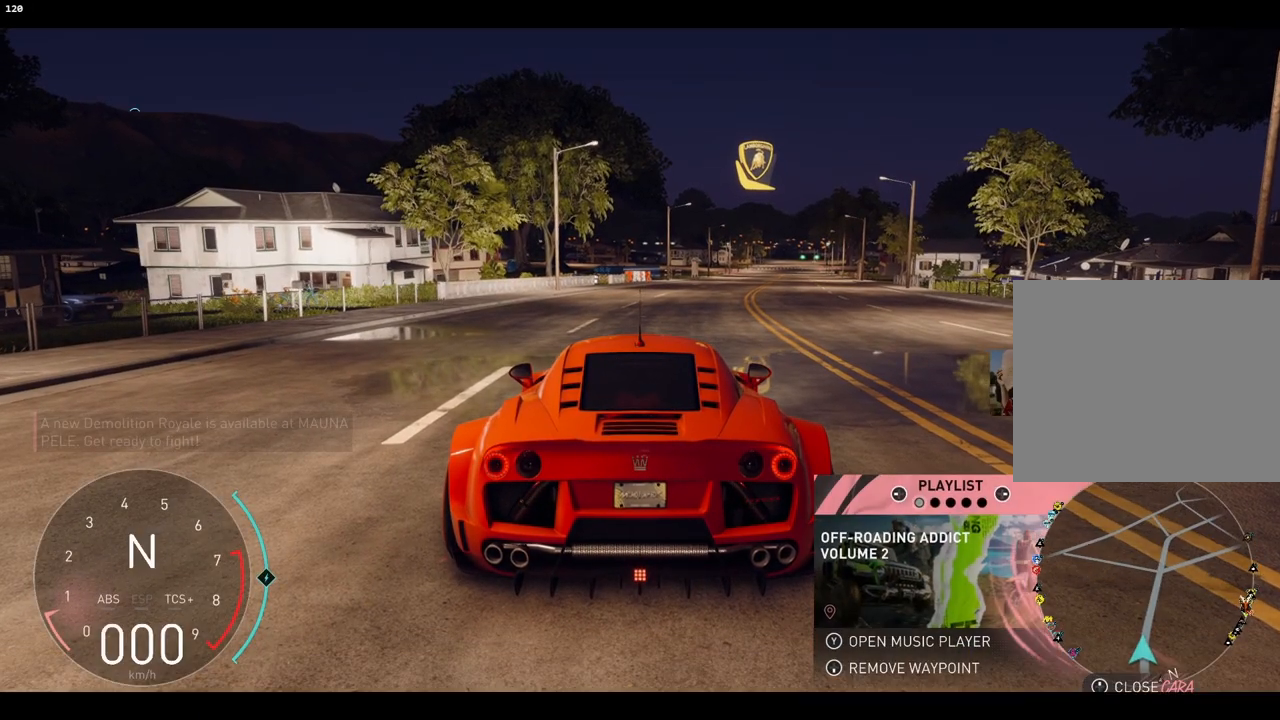
Gameplay with a controller (PlayStation layout); each line is a JSON object with the inputs held at the frame after it. "events" lists button and stick changes between this image and that frame as [ms after this image, input, new state], when the widget could be followed in between. Not read: right_stick.
{"buttons": [], "left_stick": "center", "events": [[67, "START", "down"], [233, "START", "up"]]}
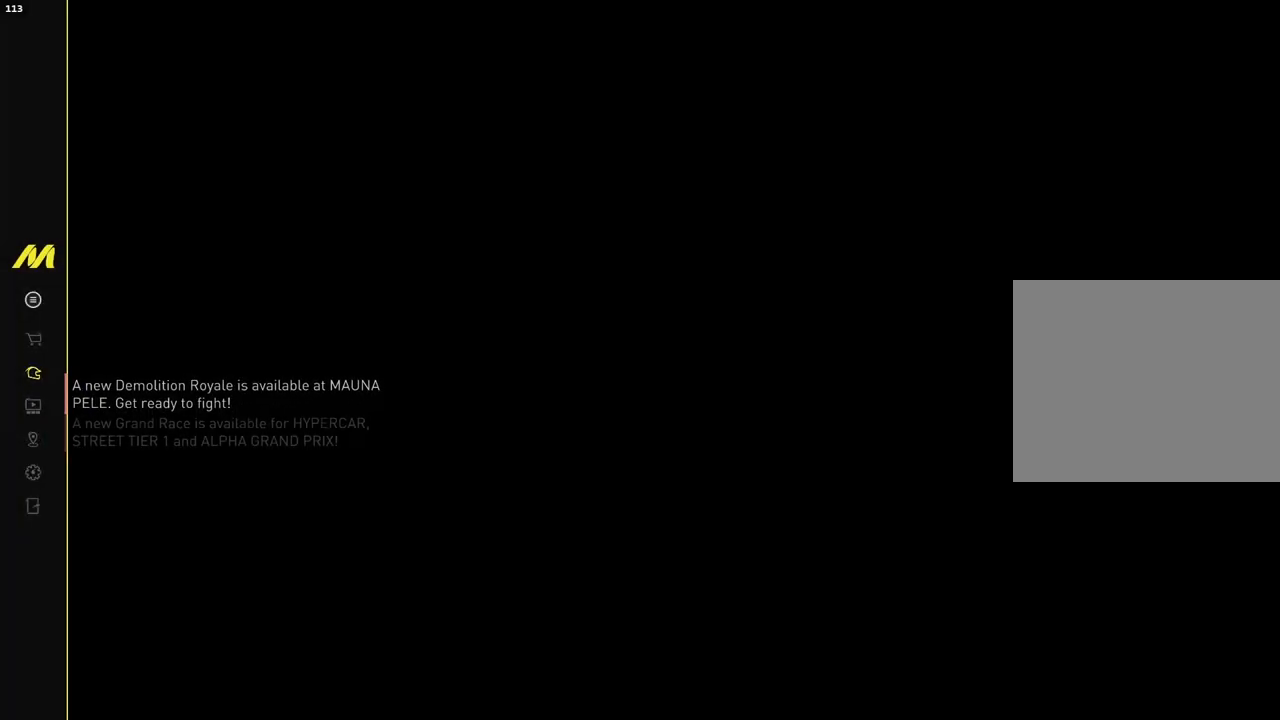
{"buttons": [], "left_stick": "center", "events": []}
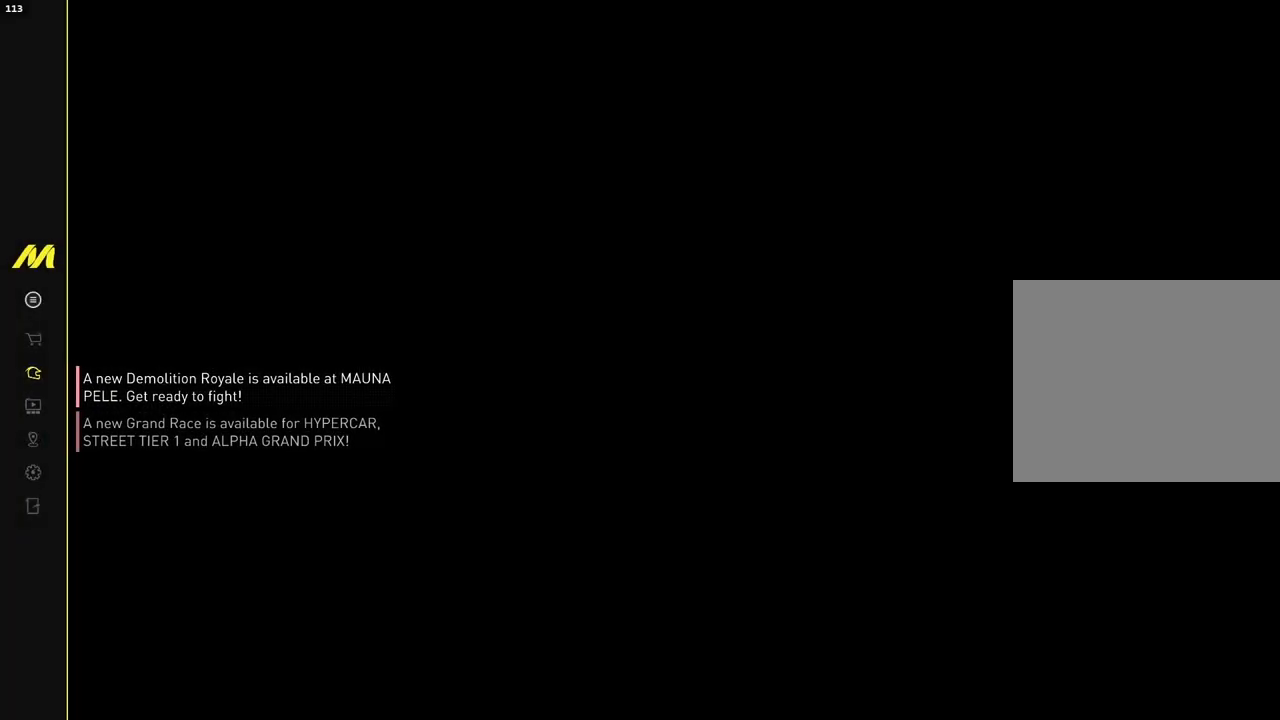
{"buttons": [], "left_stick": "center", "events": []}
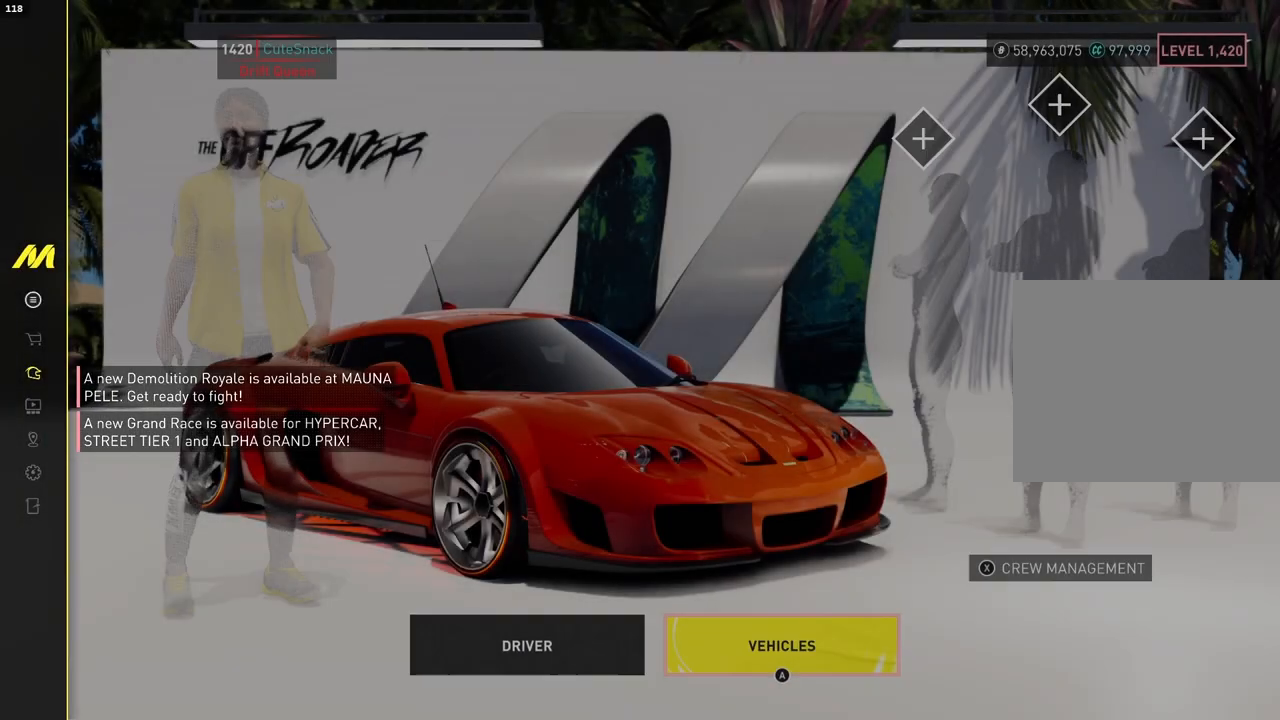
{"buttons": [], "left_stick": "center", "events": [[50, "CROSS", "down"], [183, "CROSS", "up"]]}
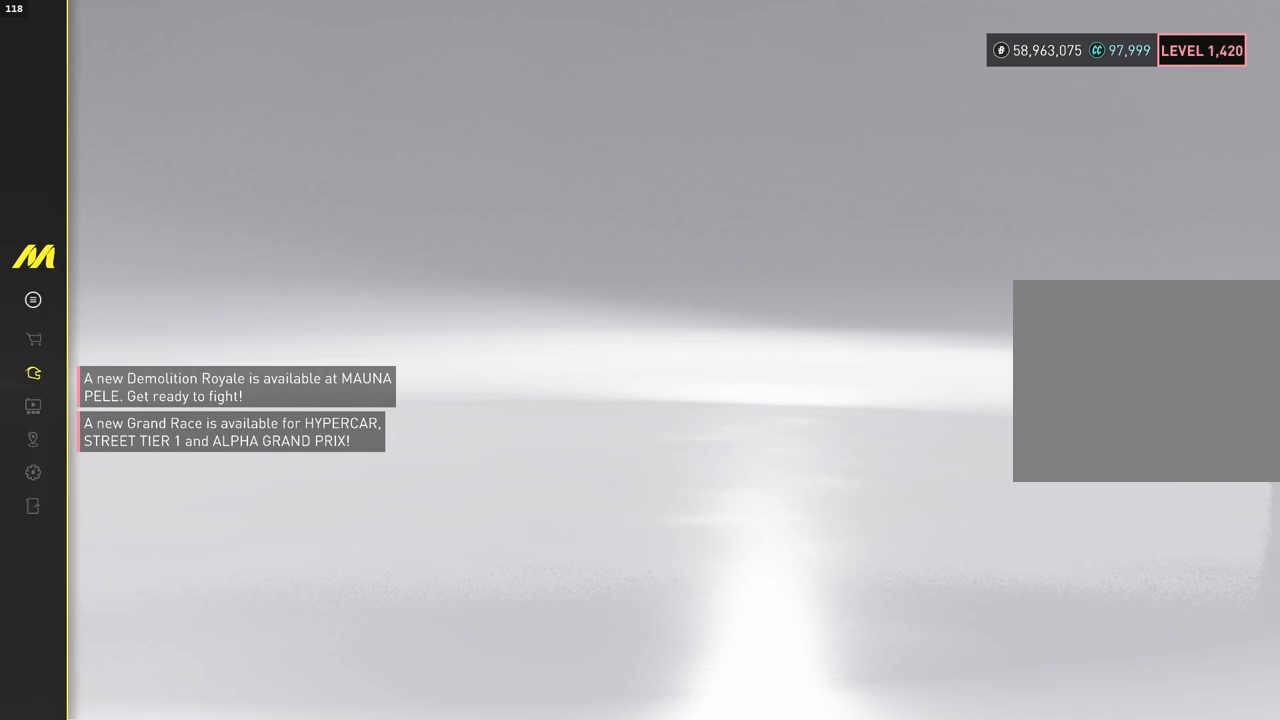
{"buttons": ["CROSS"], "left_stick": "center", "events": [[417, "CROSS", "down"]]}
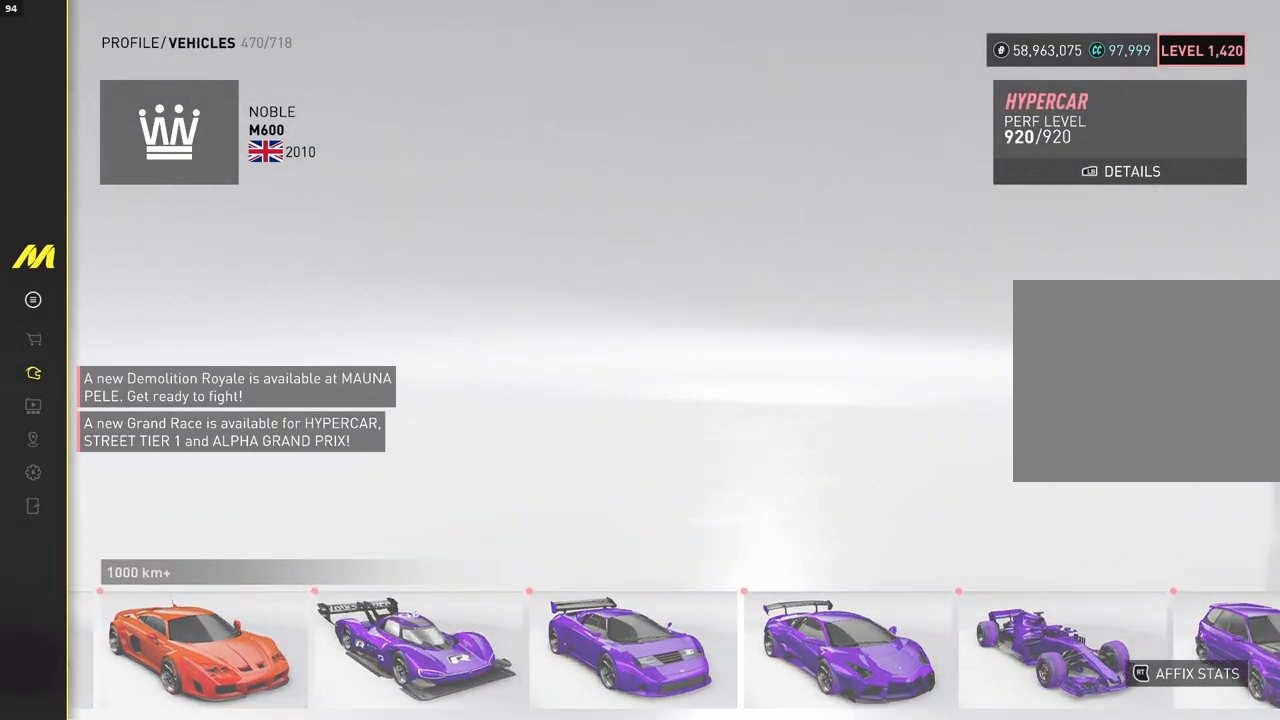
{"buttons": [], "left_stick": "center", "events": [[50, "CROSS", "up"], [300, "DPAD_RIGHT", "down"], [417, "DPAD_RIGHT", "up"]]}
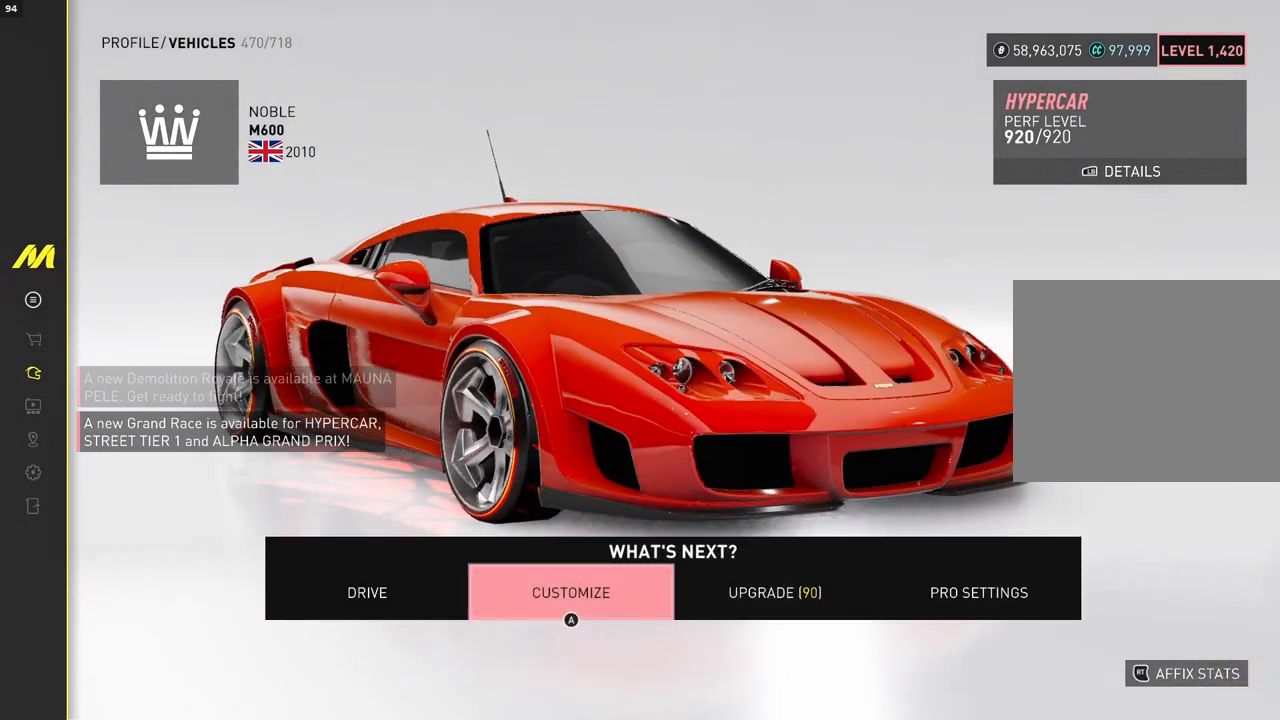
{"buttons": [], "left_stick": "center", "events": [[17, "DPAD_RIGHT", "down"], [117, "DPAD_RIGHT", "up"], [233, "CROSS", "down"], [367, "CROSS", "up"]]}
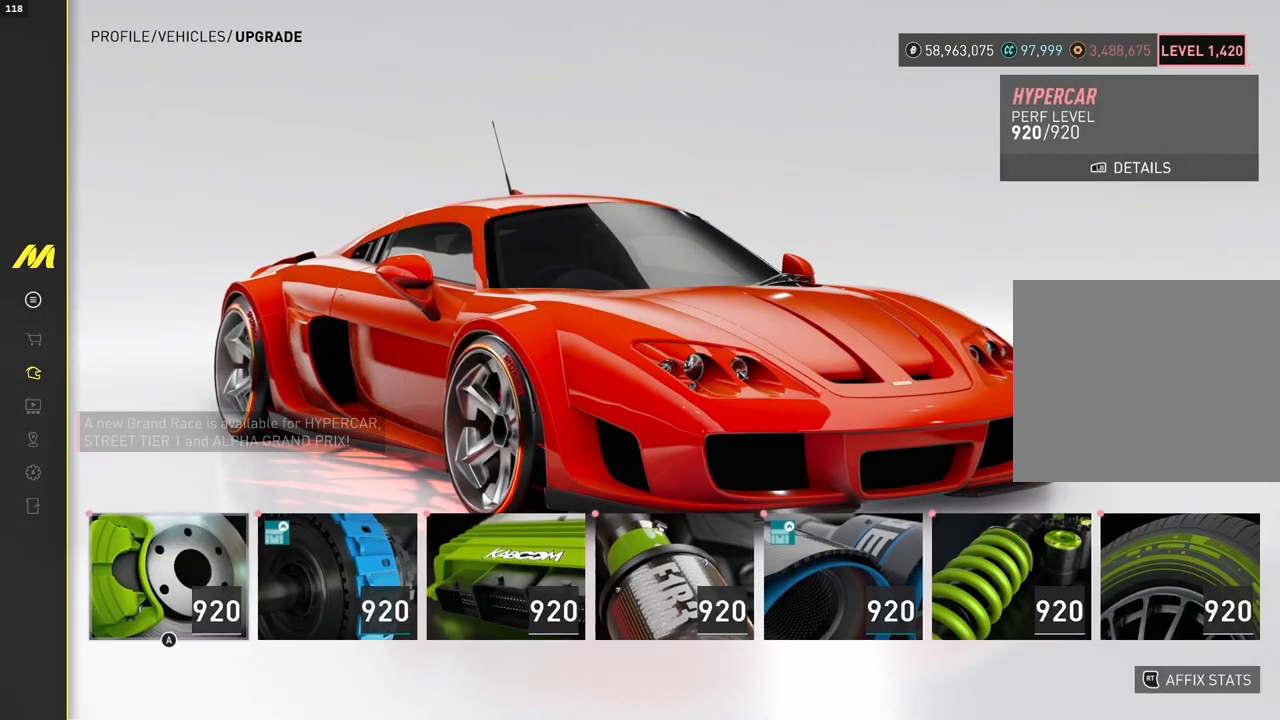
{"buttons": [], "left_stick": "center", "events": []}
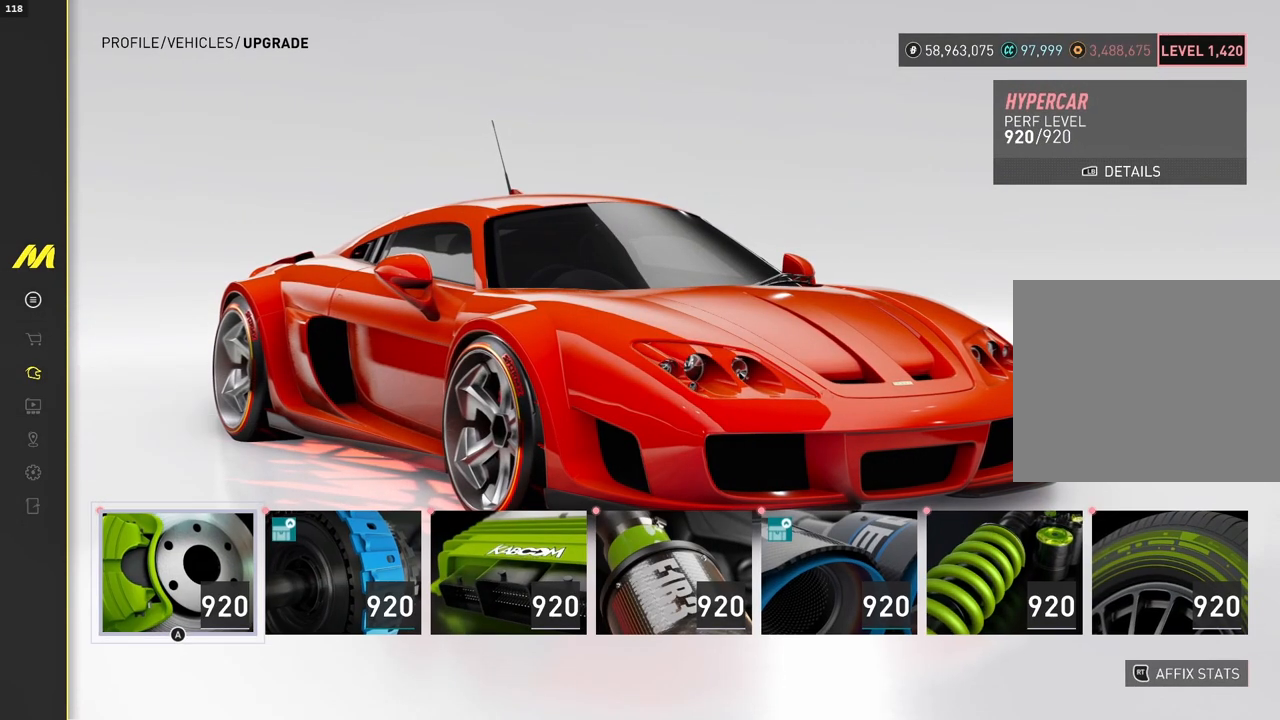
{"buttons": [], "left_stick": "center", "events": [[350, "CIRCLE", "down"], [467, "CIRCLE", "up"]]}
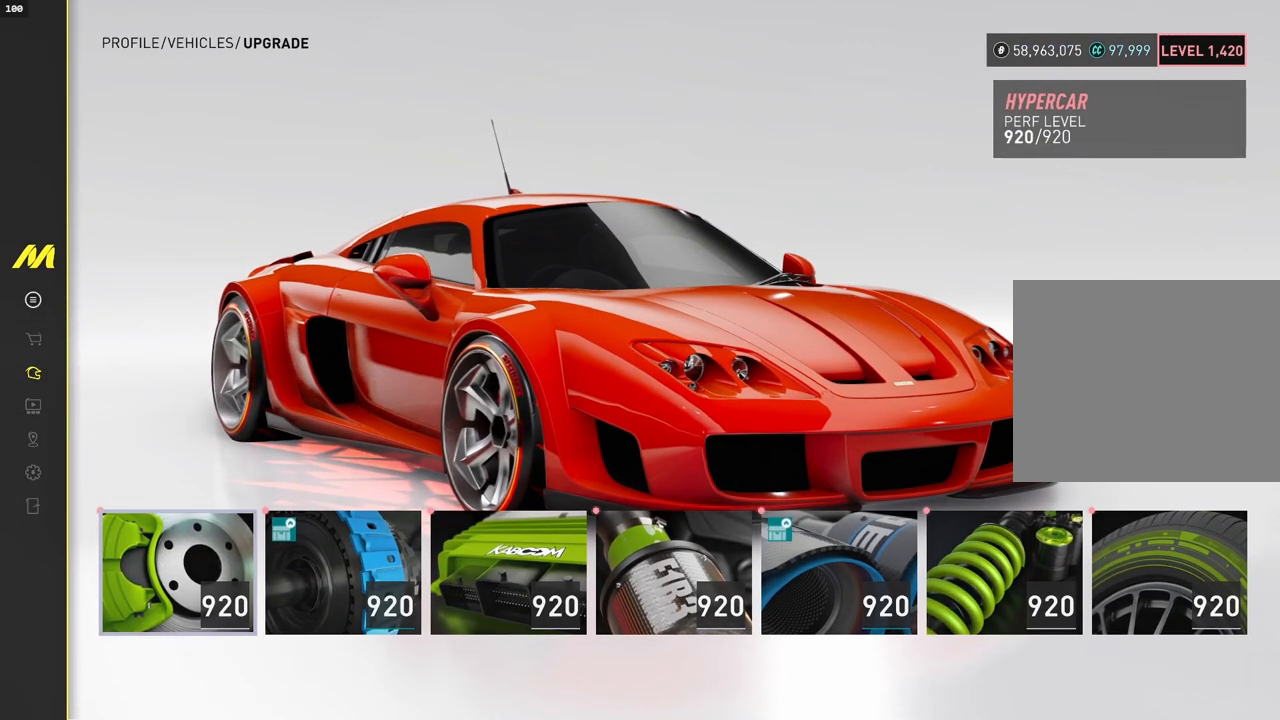
{"buttons": [], "left_stick": "center", "events": [[333, "DPAD_RIGHT", "down"], [433, "DPAD_RIGHT", "up"]]}
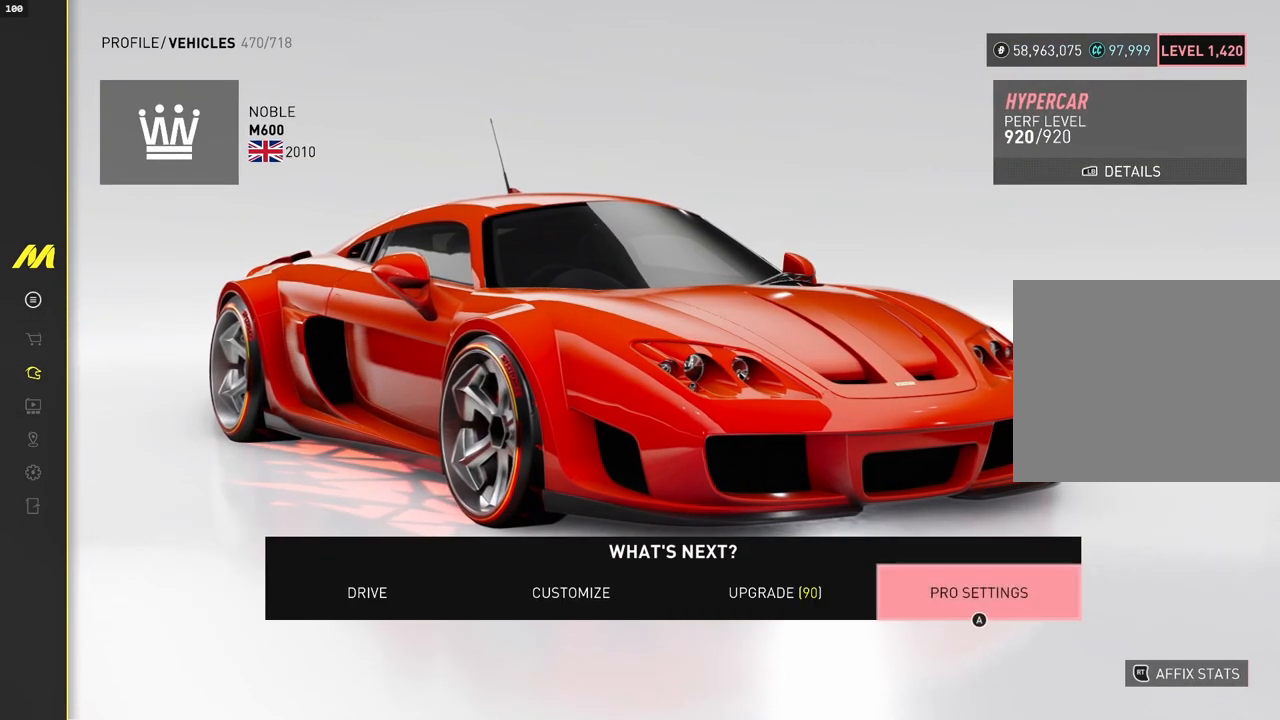
{"buttons": [], "left_stick": "center", "events": [[100, "CROSS", "down"], [233, "CROSS", "up"]]}
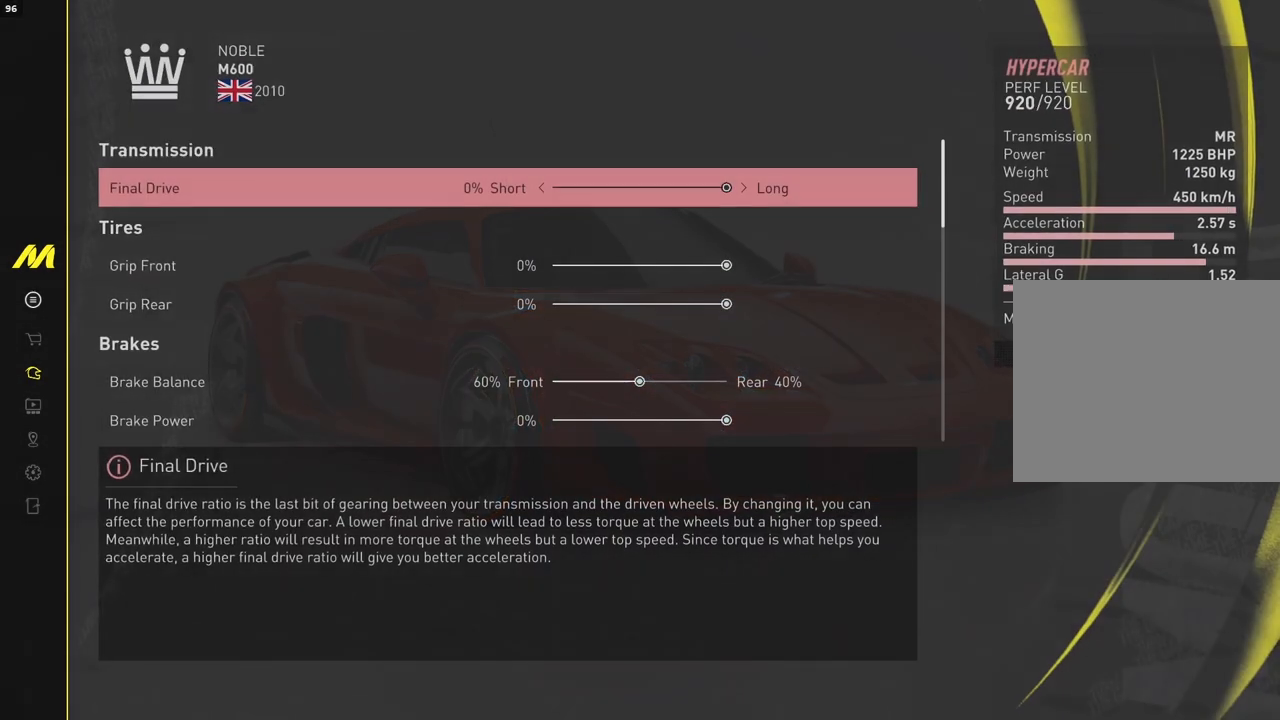
{"buttons": ["DPAD_DOWN"], "left_stick": "center", "events": [[150, "DPAD_DOWN", "down"]]}
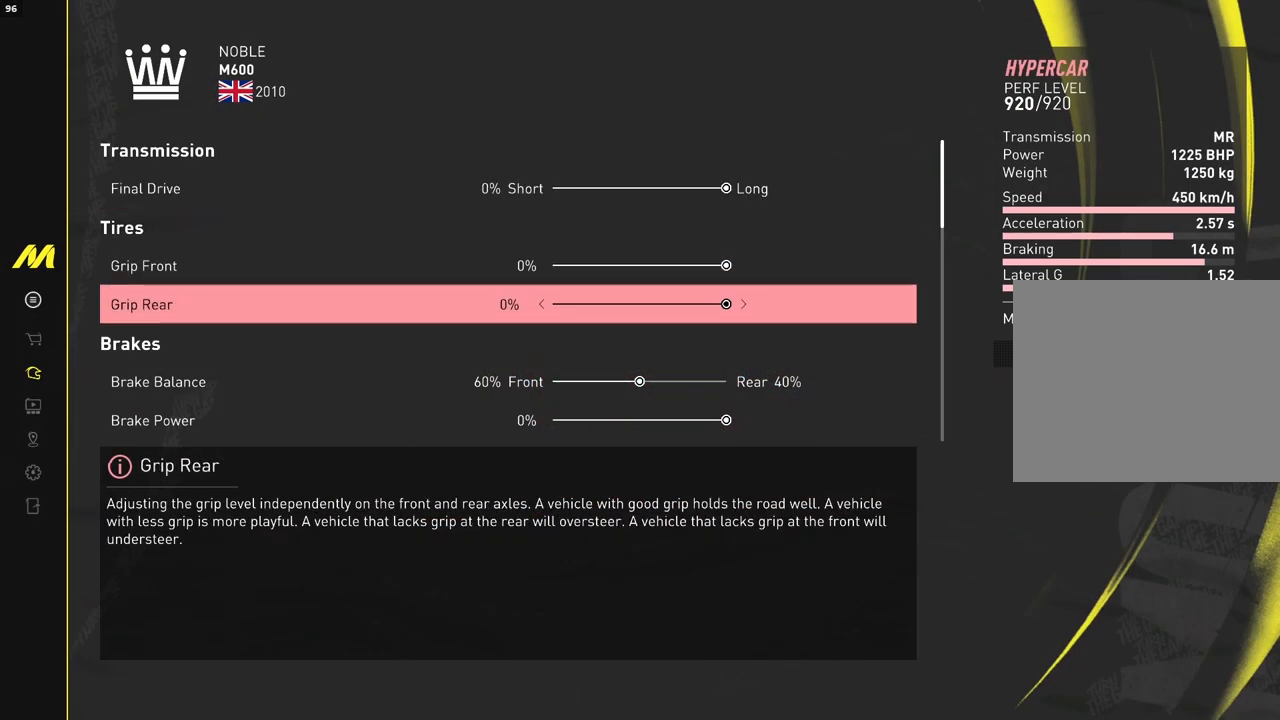
{"buttons": ["DPAD_DOWN"], "left_stick": "center", "events": []}
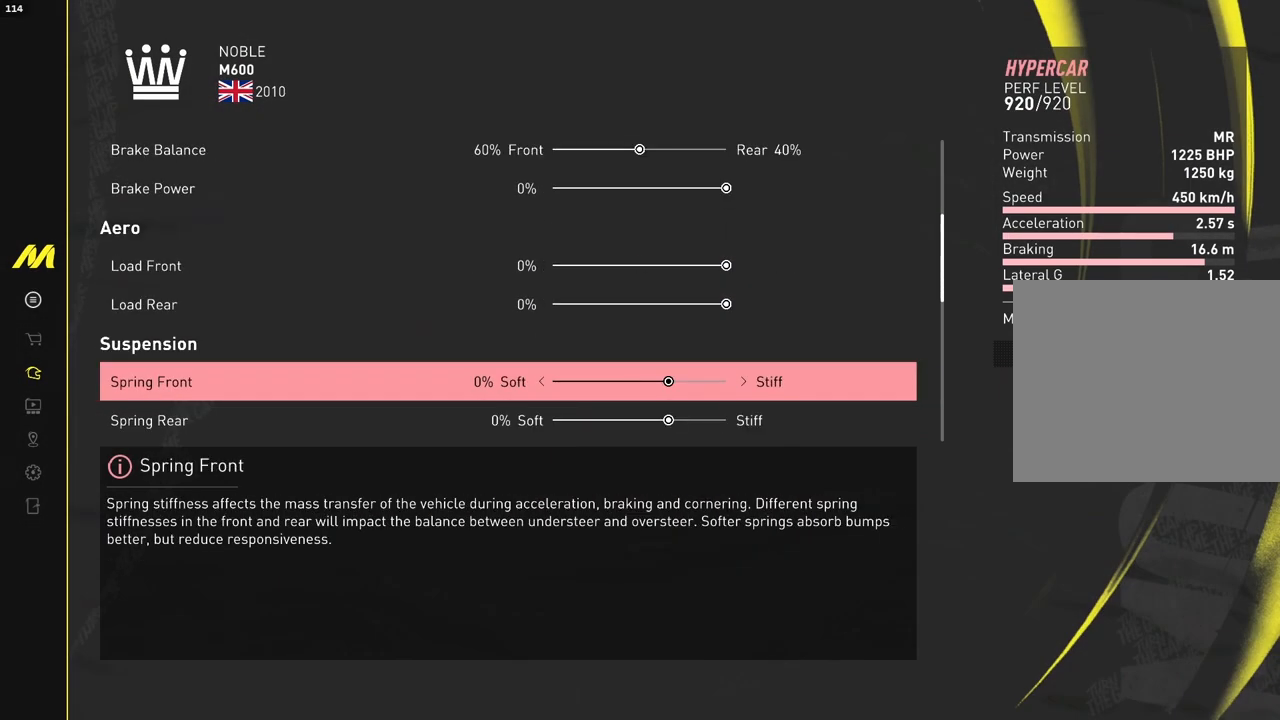
{"buttons": ["DPAD_DOWN"], "left_stick": "center", "events": []}
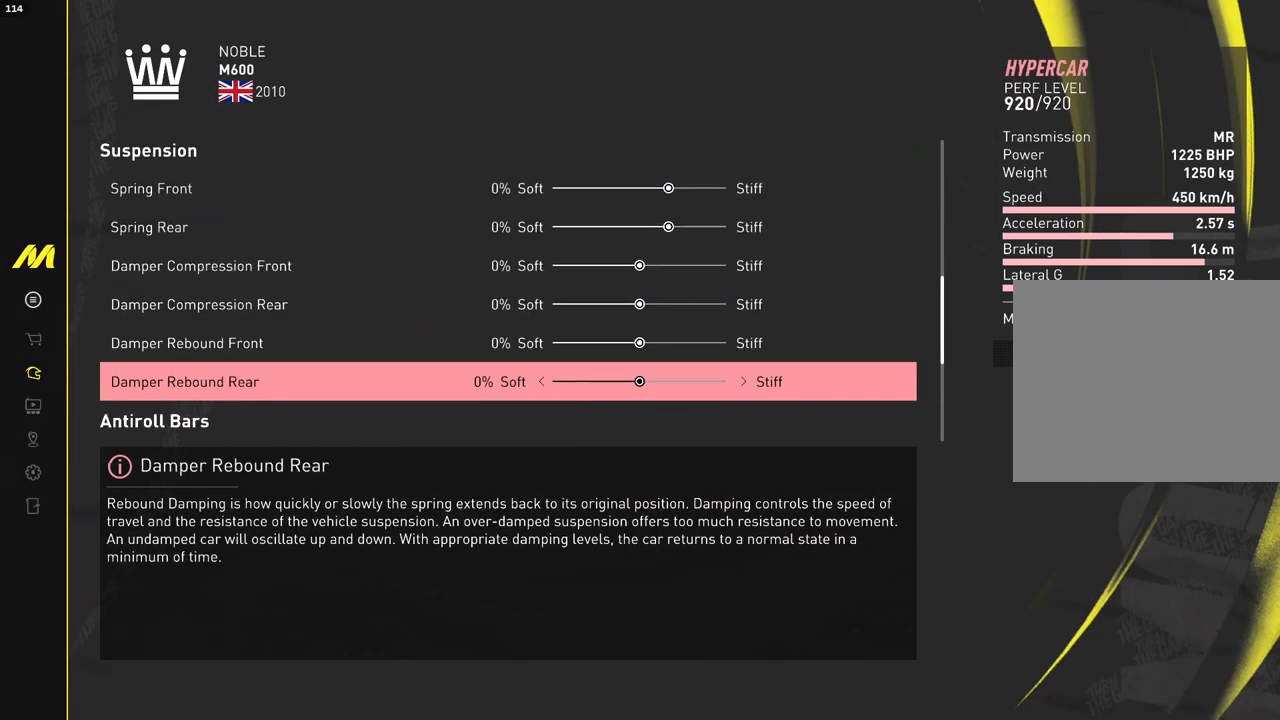
{"buttons": ["DPAD_DOWN"], "left_stick": "center", "events": []}
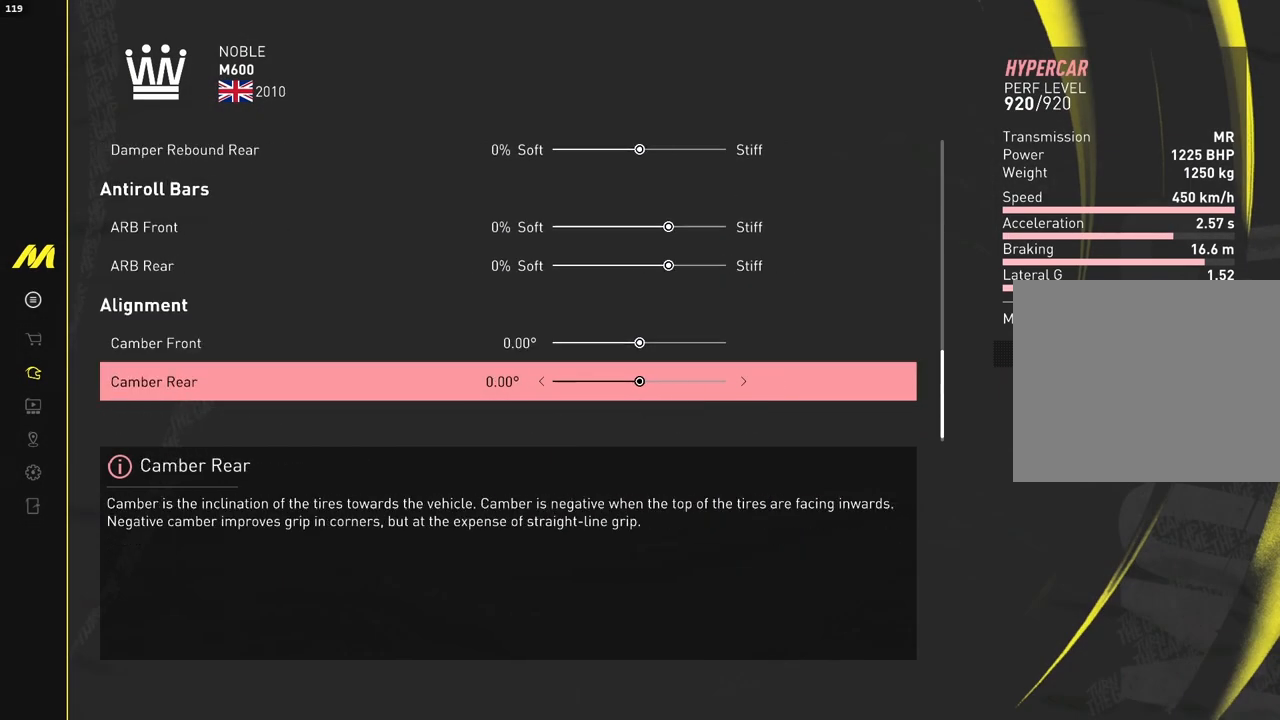
{"buttons": [], "left_stick": "center", "events": [[217, "DPAD_DOWN", "up"]]}
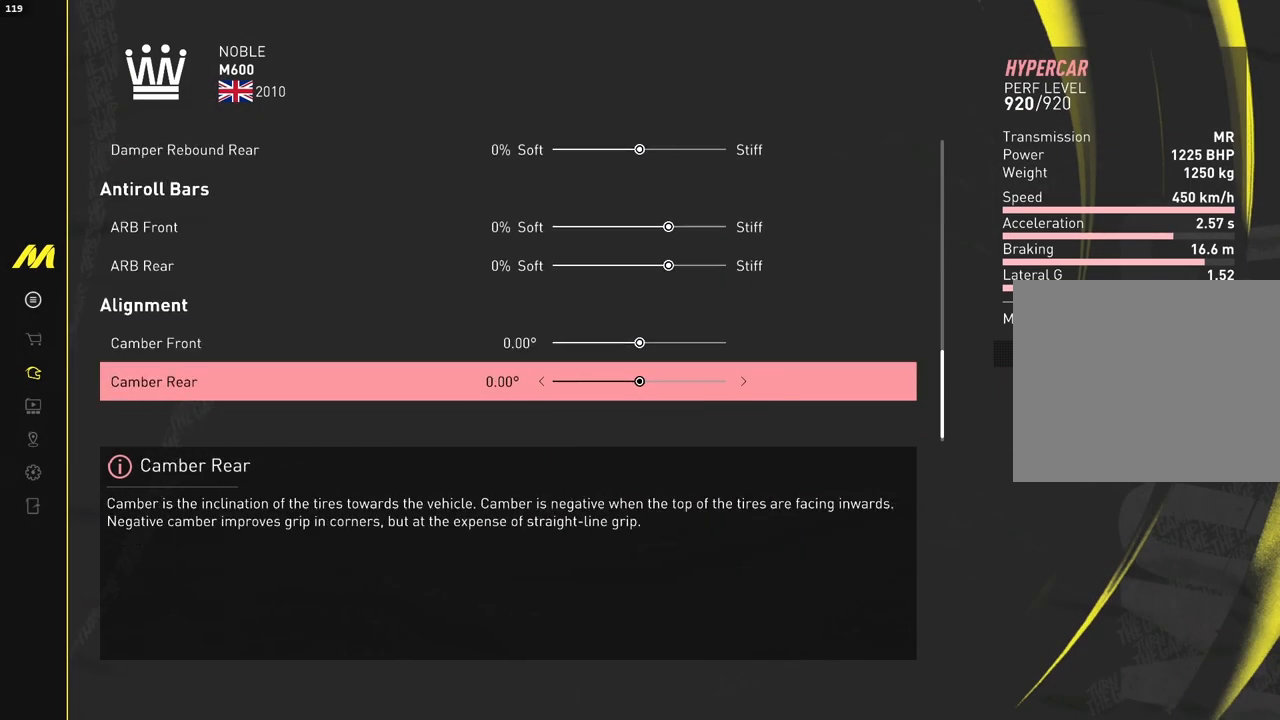
{"buttons": [], "left_stick": "center", "events": []}
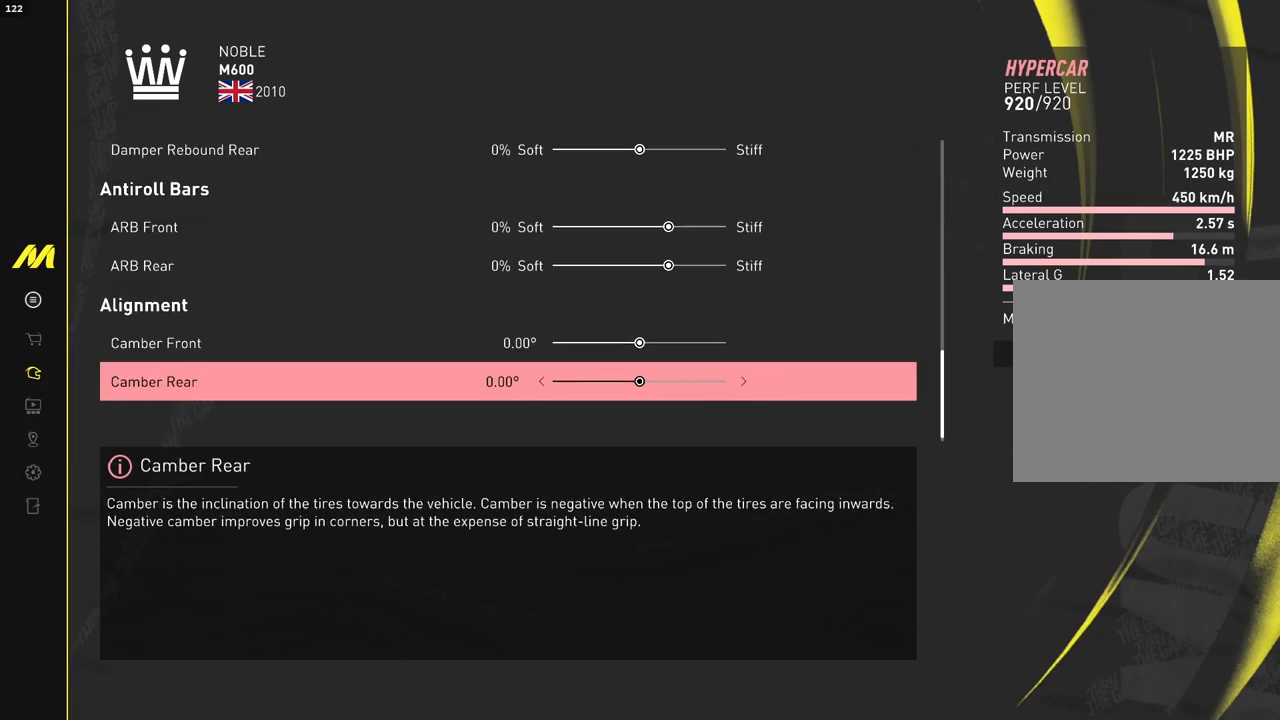
{"buttons": [], "left_stick": "center", "events": []}
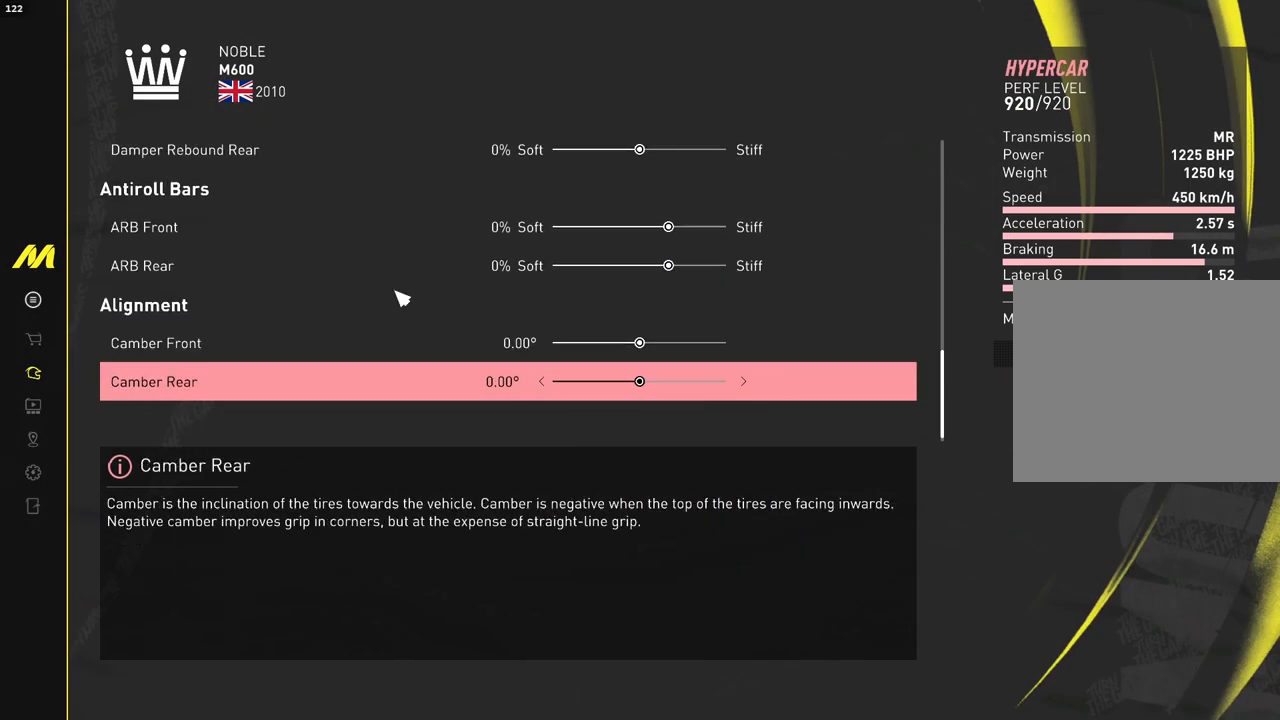
{"buttons": [], "left_stick": "center", "events": []}
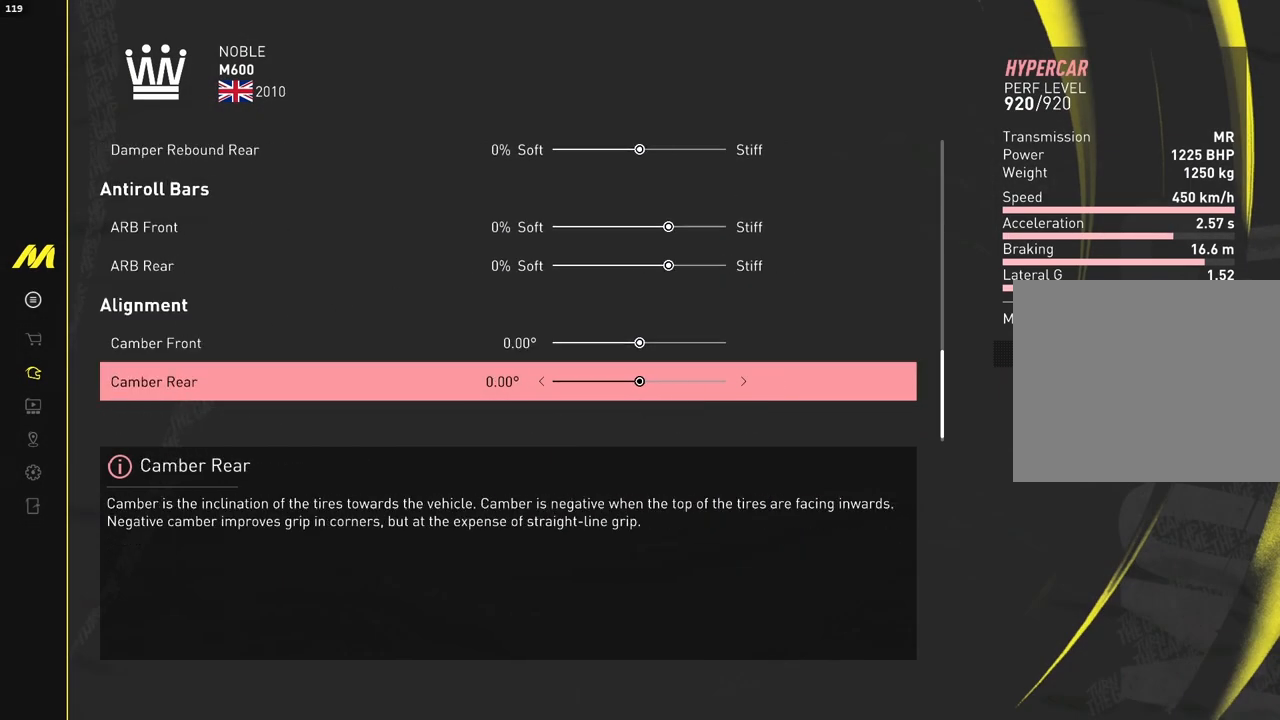
{"buttons": [], "left_stick": "center", "events": []}
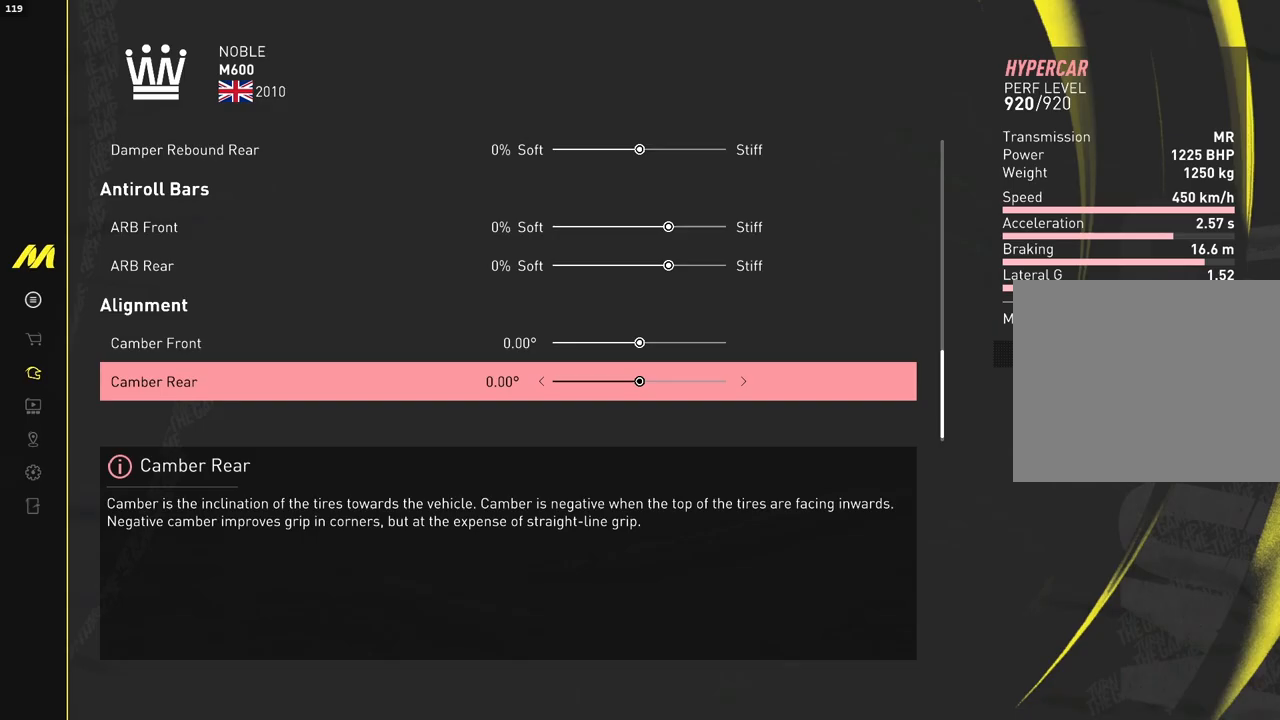
{"buttons": [], "left_stick": "center", "events": []}